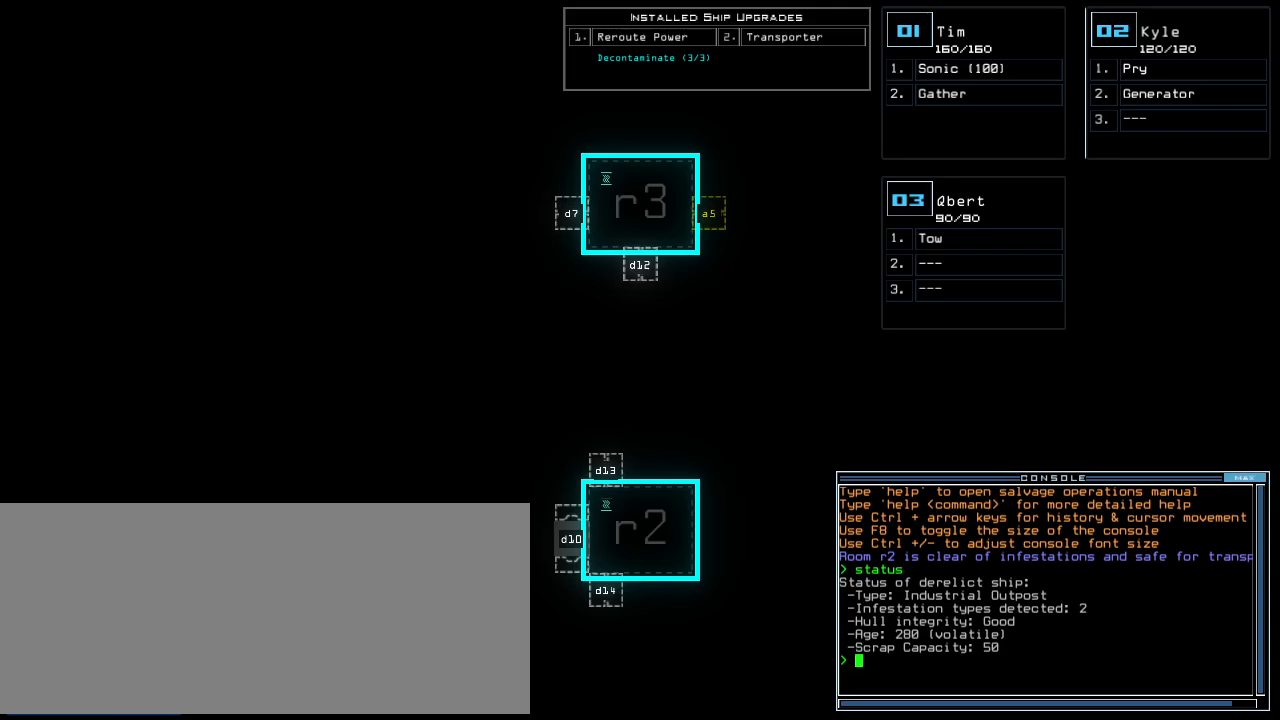
Gameplay with keyboard; each line is a JSON object with the keys held at the frame after it. "events" lists presses ("down") and releases ("up") of ".", "0", "1", "2", "3", "4", "5", "6", "7", "8", "9", "a", "b", "backspace", "c", "caps_lock", "comma", "ctrl_l", "ctrl_r", "d", "down", "e", "equals", "escape", "f", "f10", "f11", "f12", "g", "h", "i", "j", "k", "l", "left", "m", "minus", "n", "o", "p", "q", "quote", "r", "return", "right", "s", "semicolon", "shift_l", "shift_r", "space", "t", "tab", "tilde", "u", "up", "v", "w", "x", "y" and "z" between this image and that frame as [ms after this image, input, new state], when the widget could be followed in between. No other keys are recorded. Mouse input is not recorded.
{"keys": ["down"], "events": [[80, "left", "down"], [380, "left", "up"], [460, "down", "down"]]}
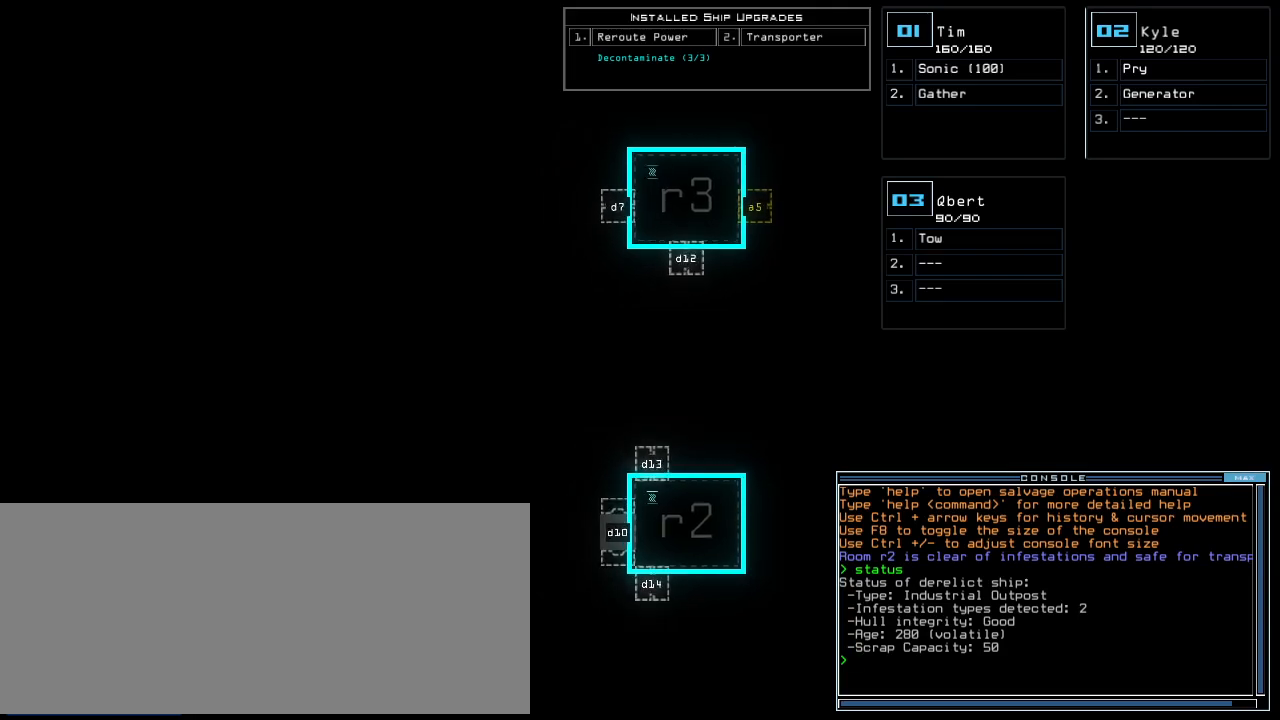
{"keys": ["left"], "events": [[340, "down", "up"], [400, "left", "down"]]}
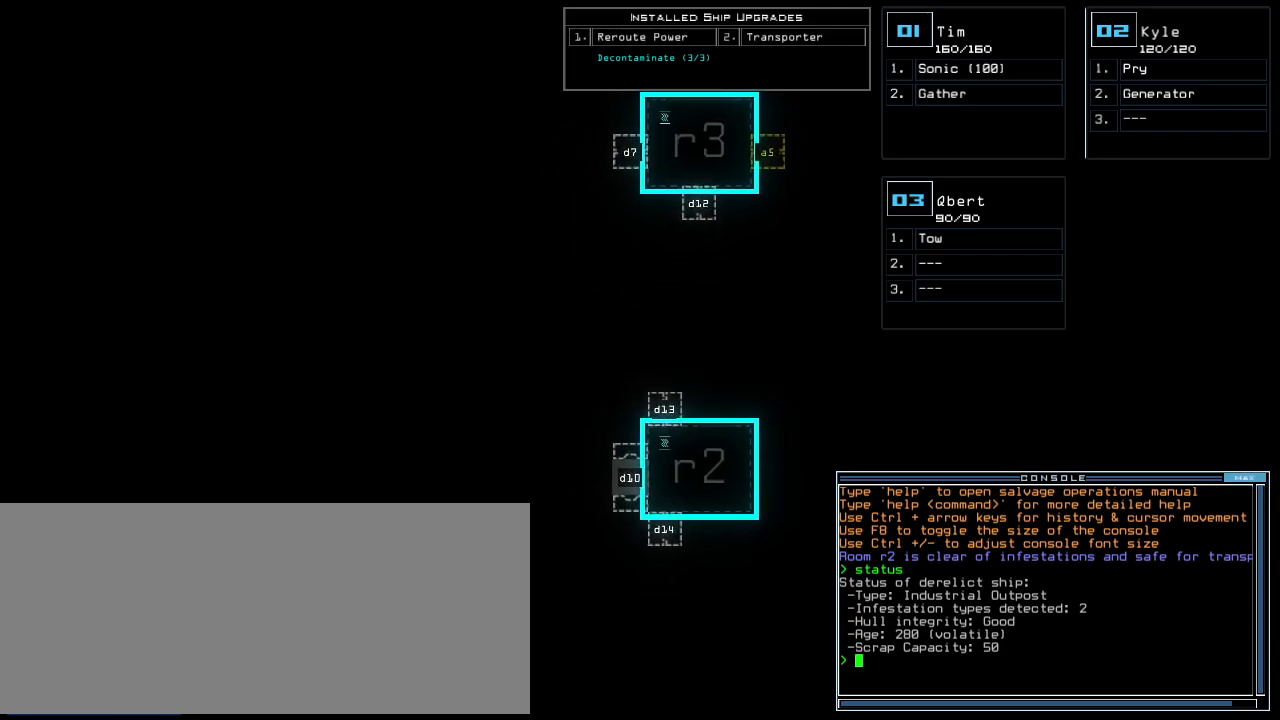
{"keys": [], "events": [[200, "left", "up"]]}
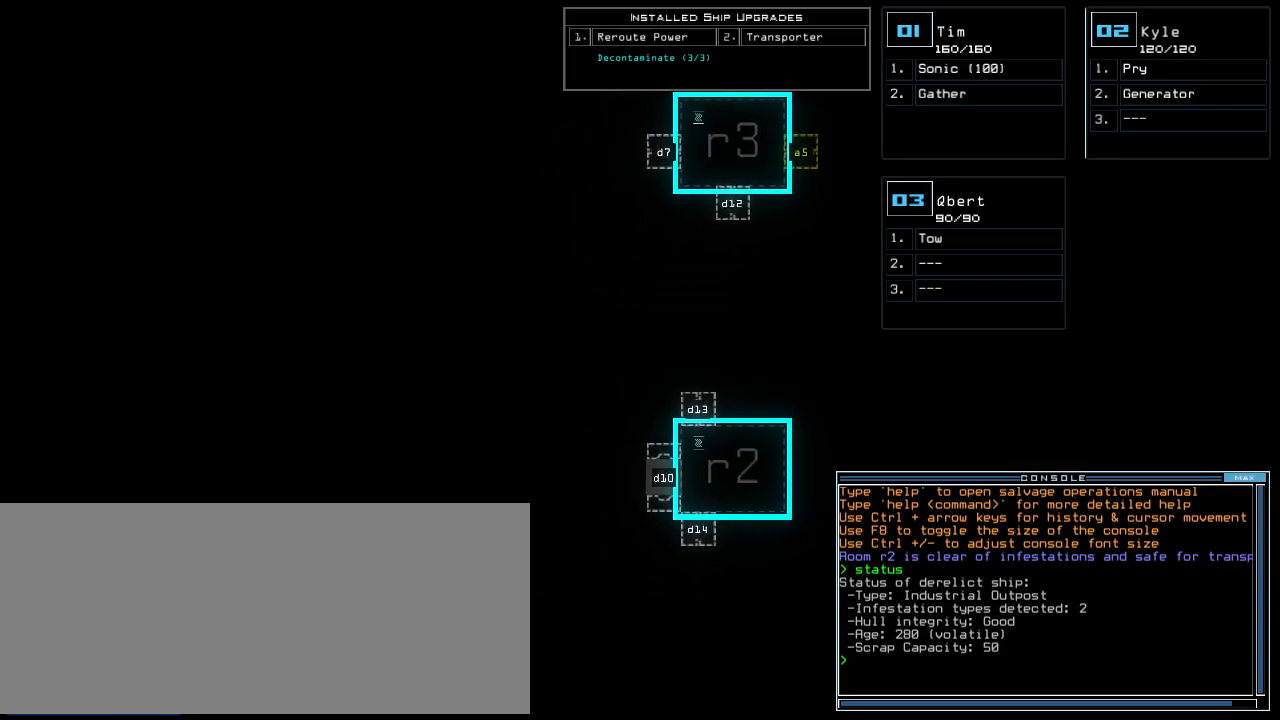
{"keys": [], "events": [[40, "down", "down"], [480, "down", "up"]]}
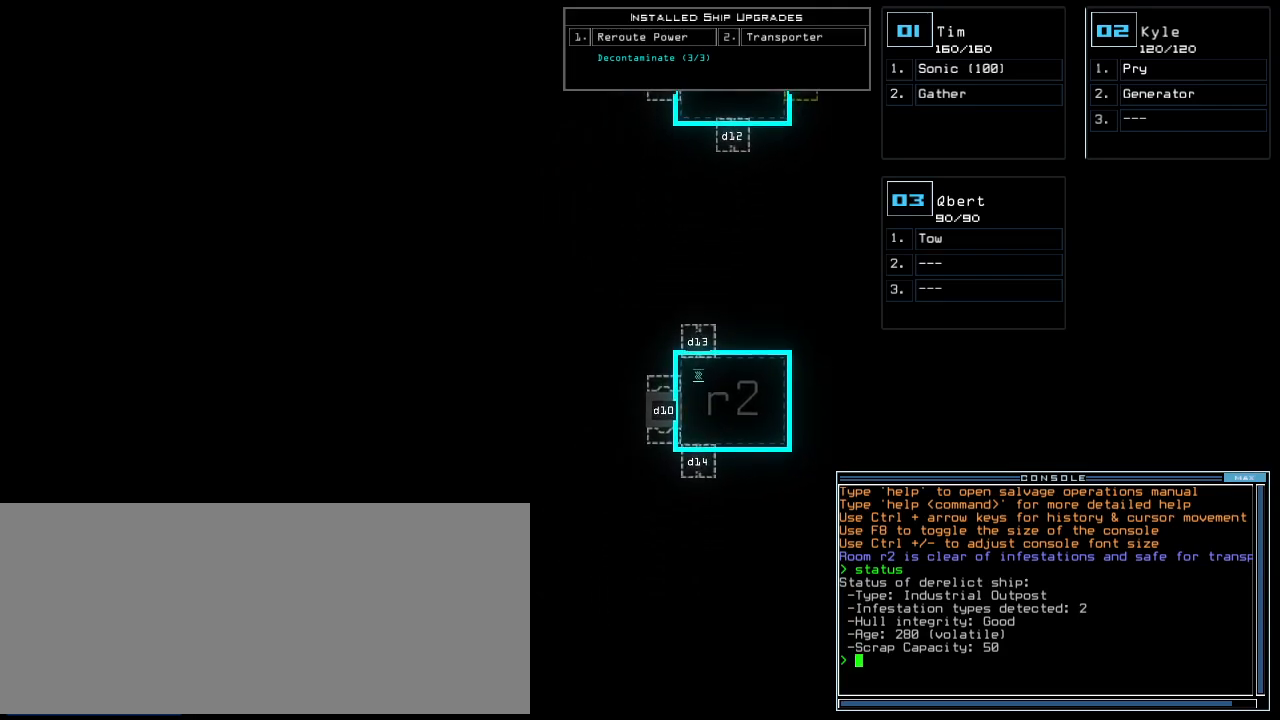
{"keys": ["up"], "events": [[60, "left", "down"], [200, "left", "up"], [240, "up", "down"]]}
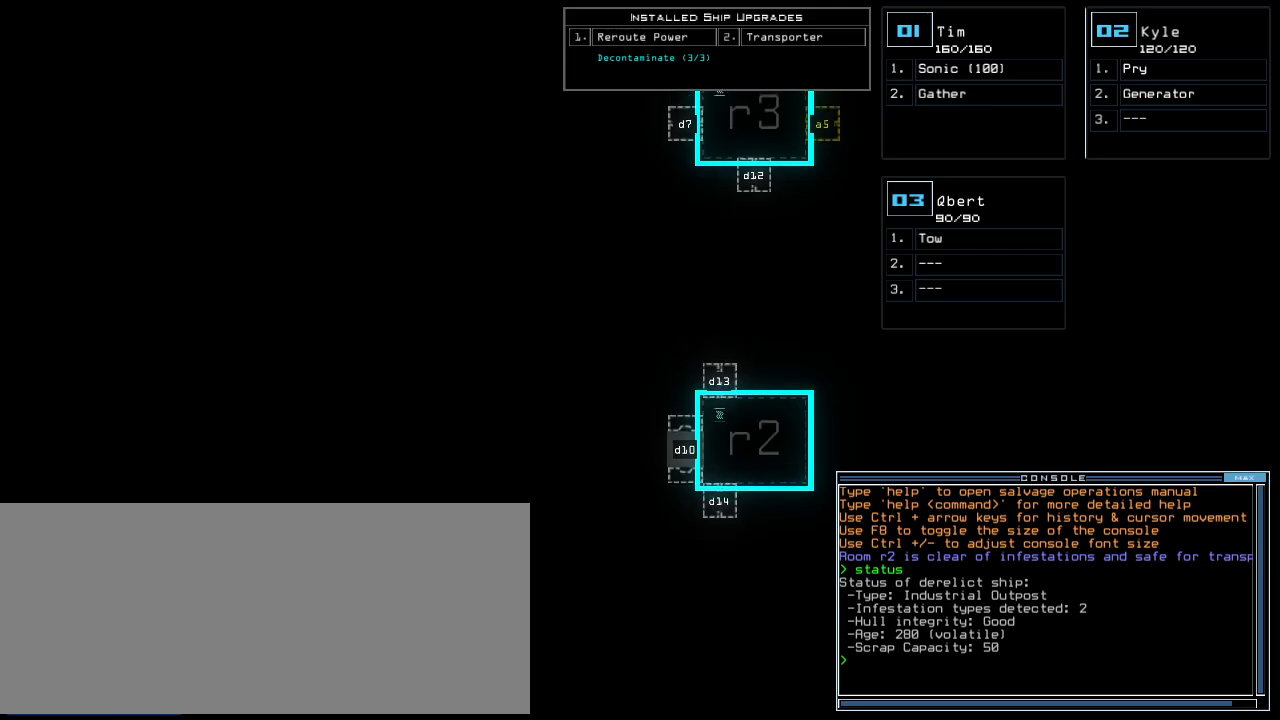
{"keys": [], "events": [[420, "up", "up"]]}
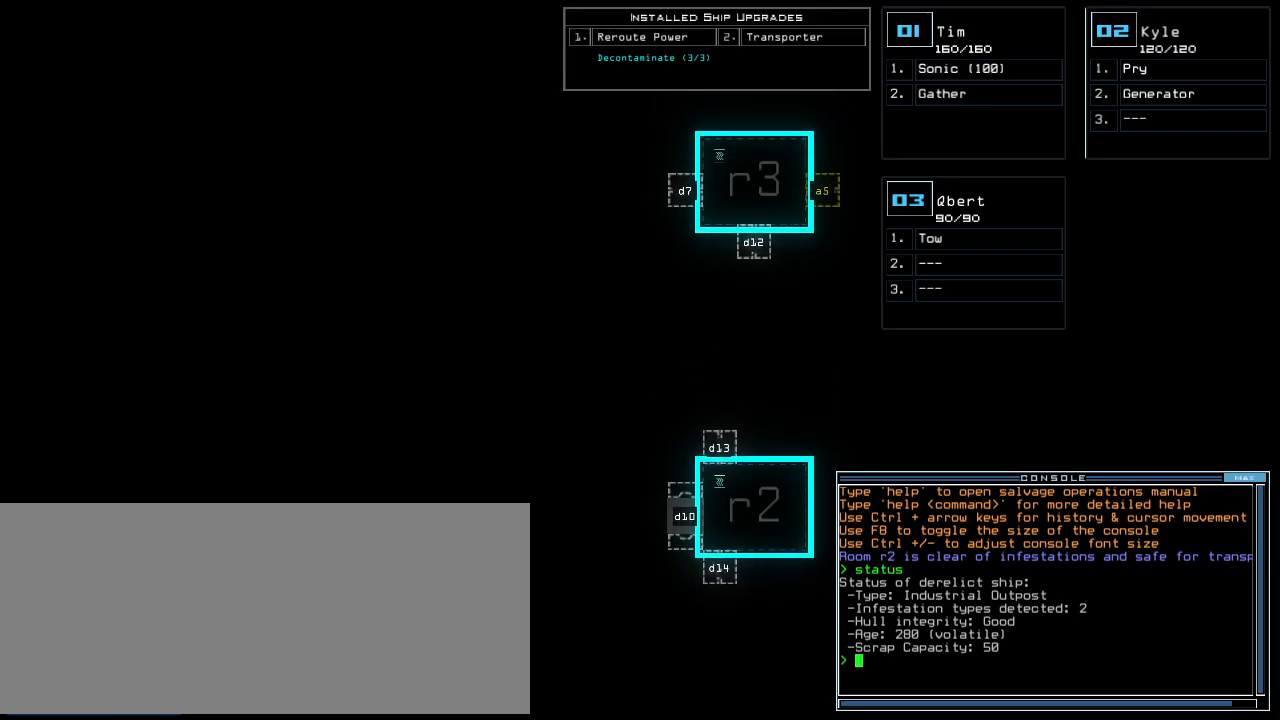
{"keys": ["r"], "events": [[340, "t", "down"], [420, "t", "up"], [500, "r", "down"]]}
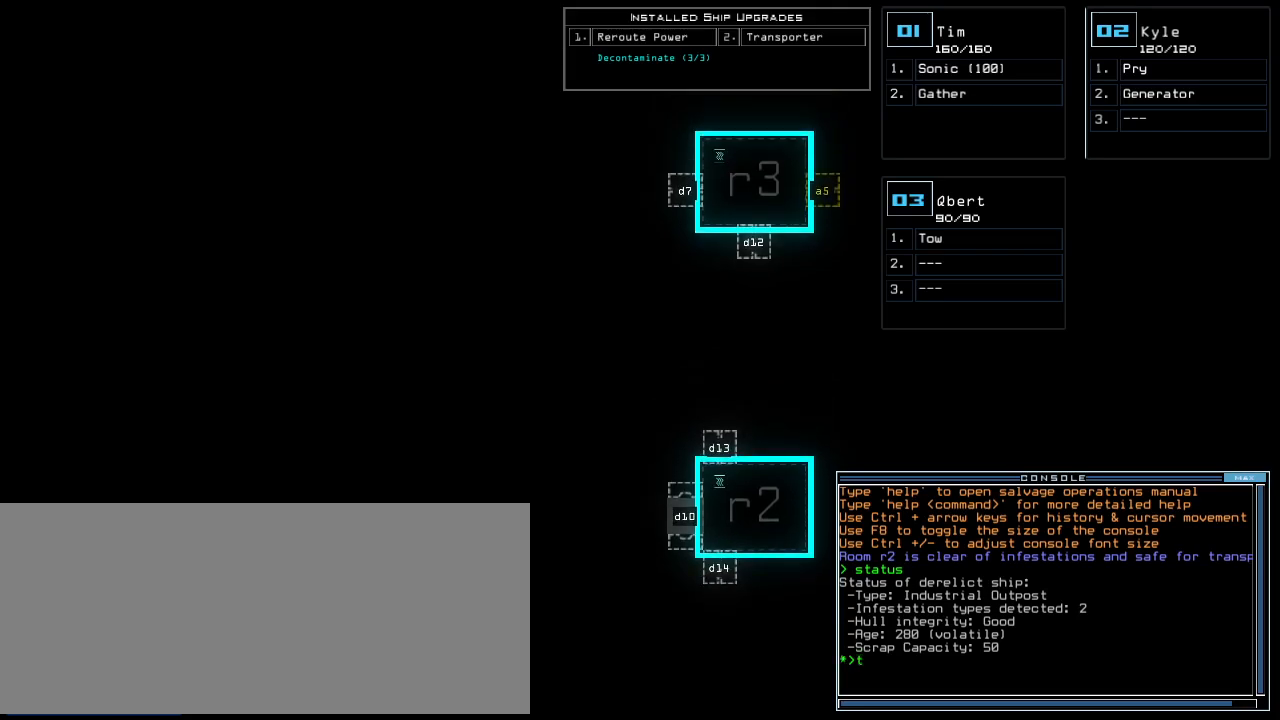
{"keys": [], "events": [[40, "a", "down"], [100, "r", "up"], [120, "n", "down"], [180, "a", "up"], [200, "n", "up"], [300, "quote", "down"], [380, "quote", "up"]]}
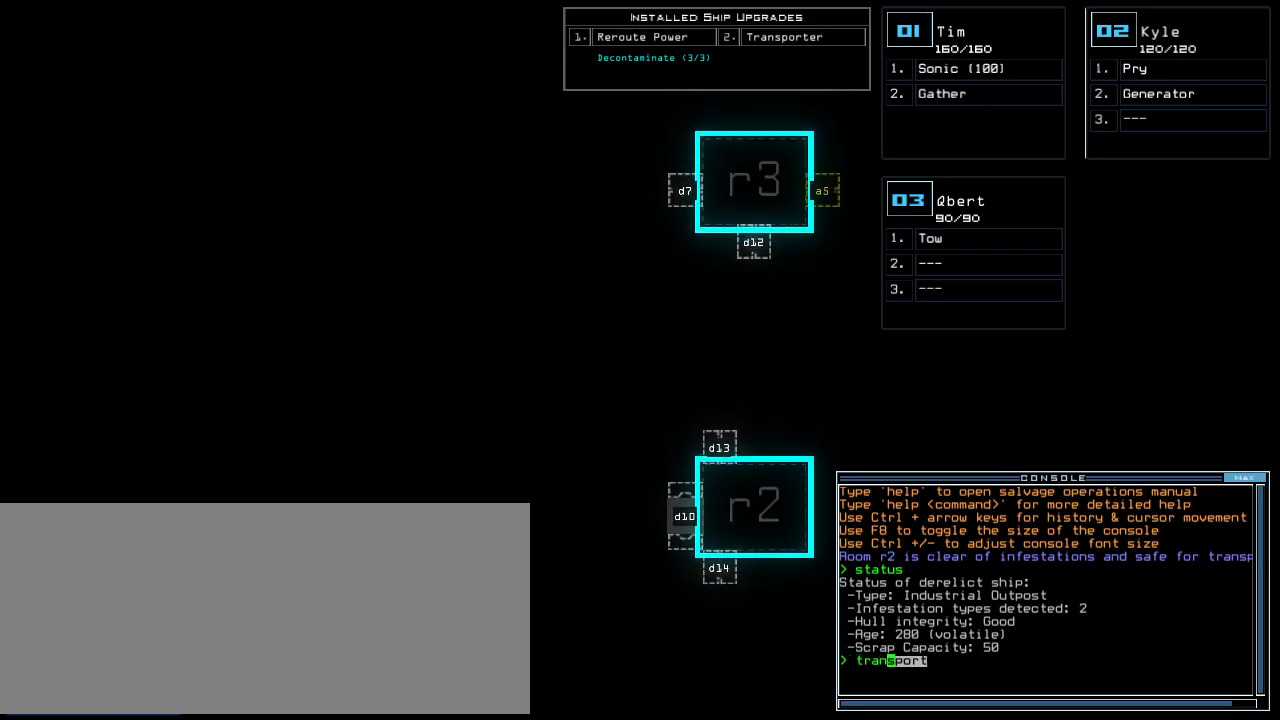
{"keys": [], "events": [[120, "return", "down"], [180, "return", "up"]]}
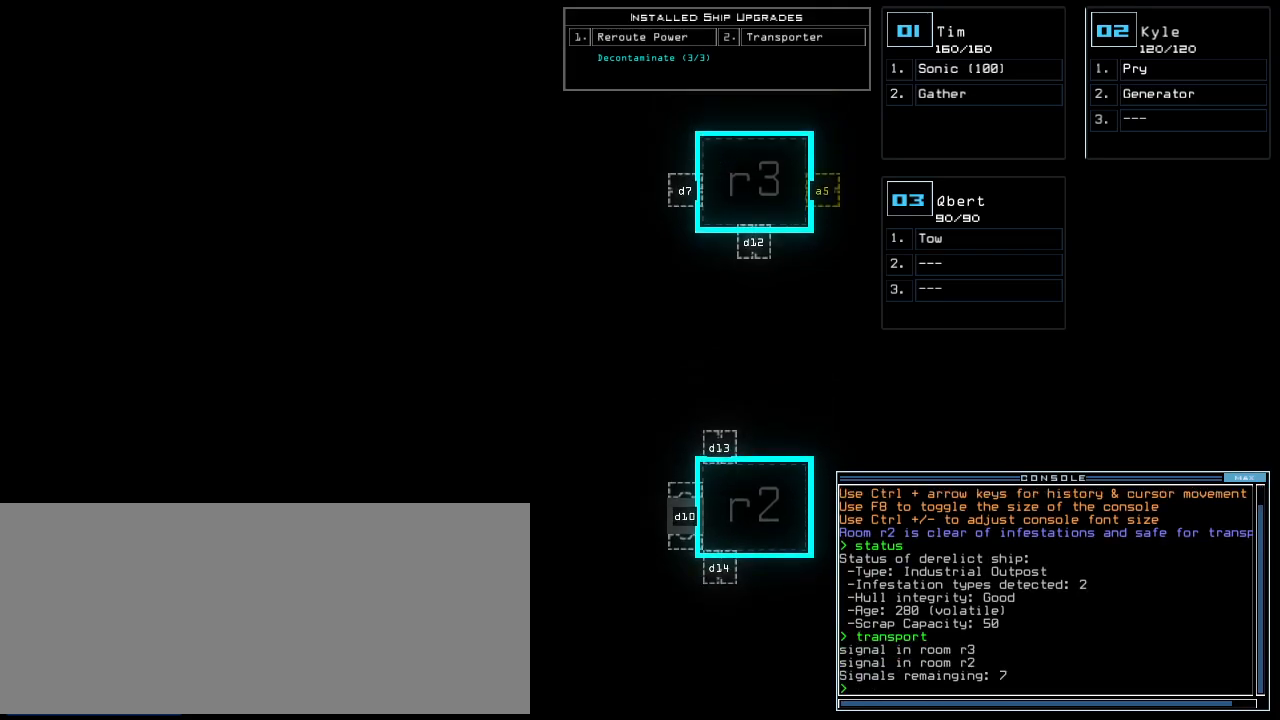
{"keys": ["quote"], "events": [[480, "quote", "down"]]}
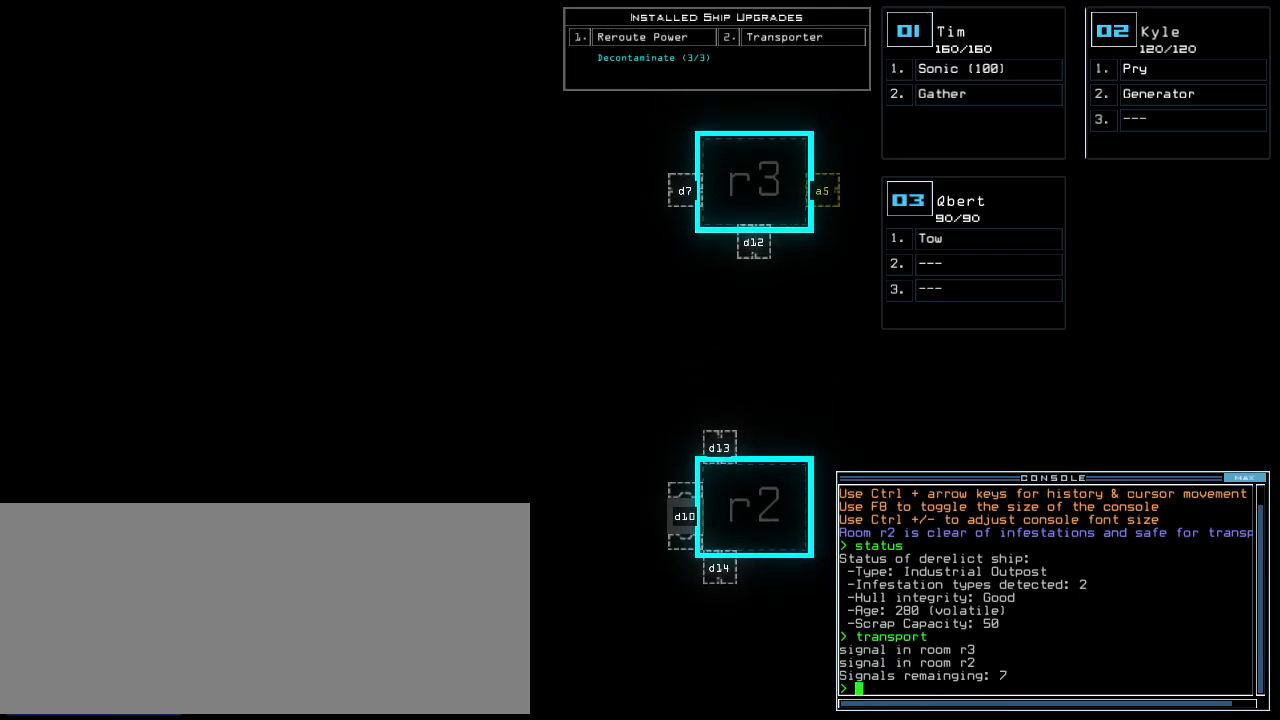
{"keys": [], "events": [[40, "quote", "up"]]}
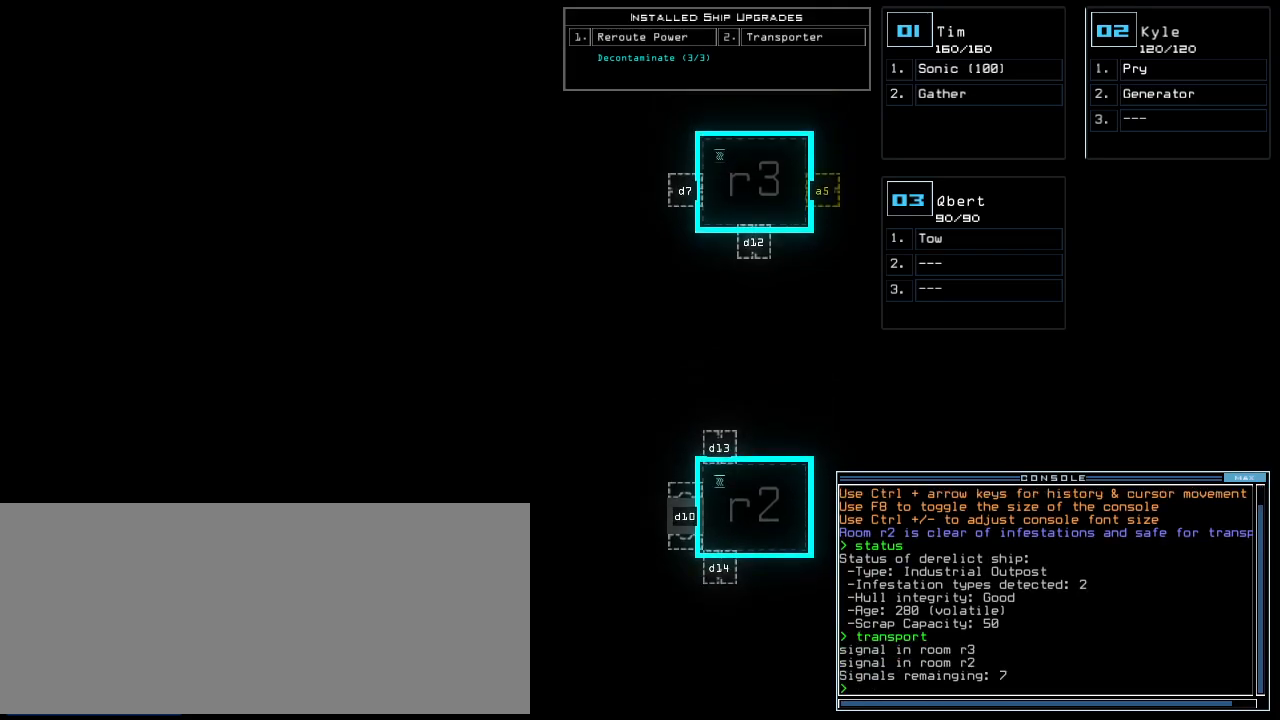
{"keys": [], "events": [[40, "up", "down"], [120, "up", "up"]]}
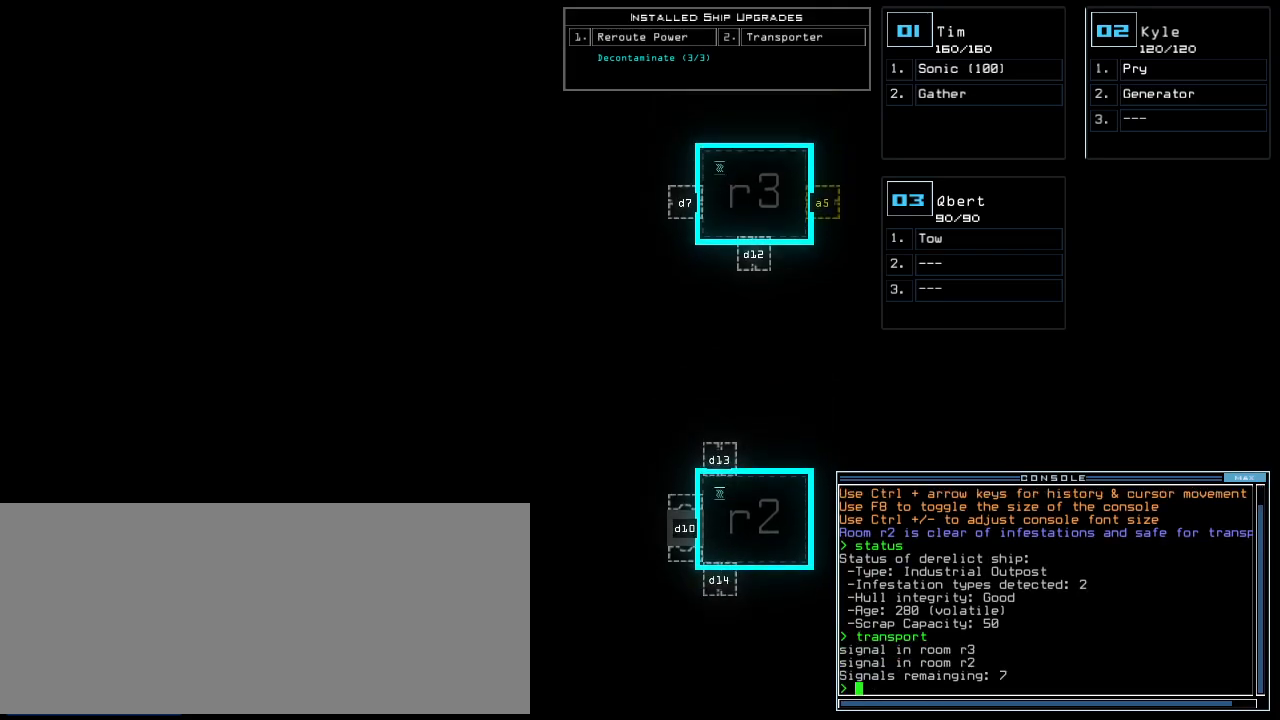
{"keys": [], "events": []}
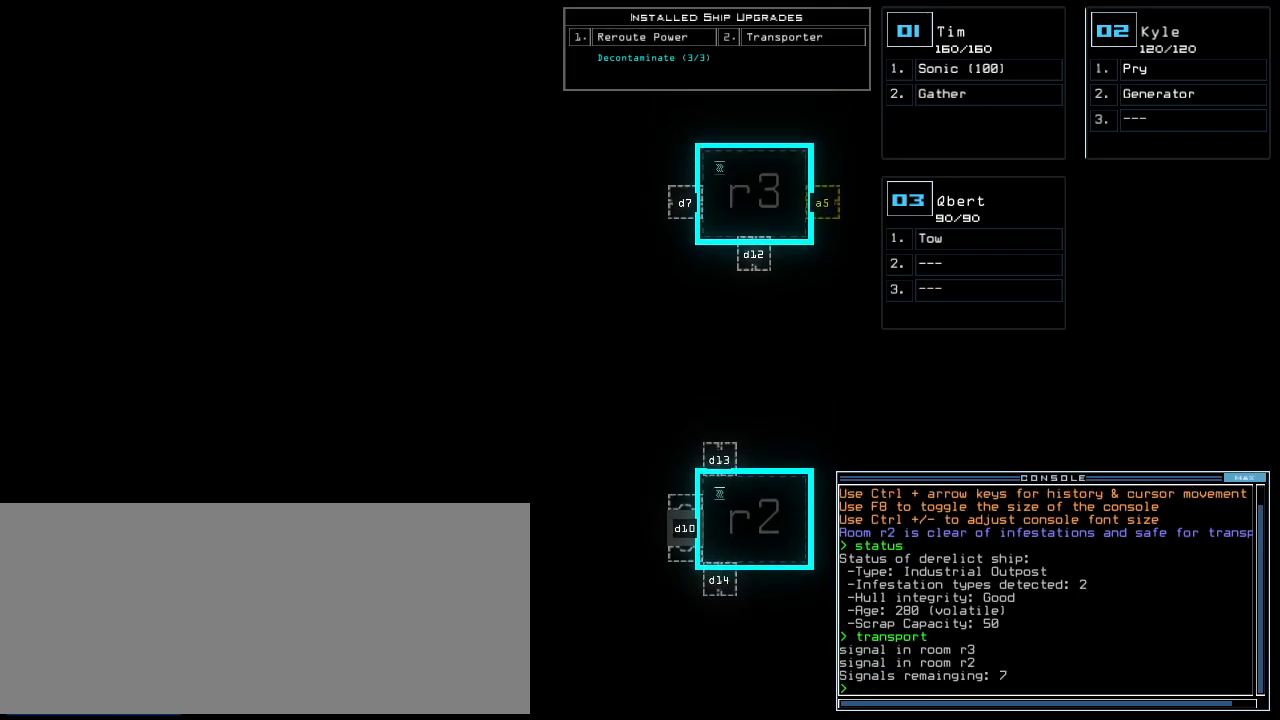
{"keys": [], "events": []}
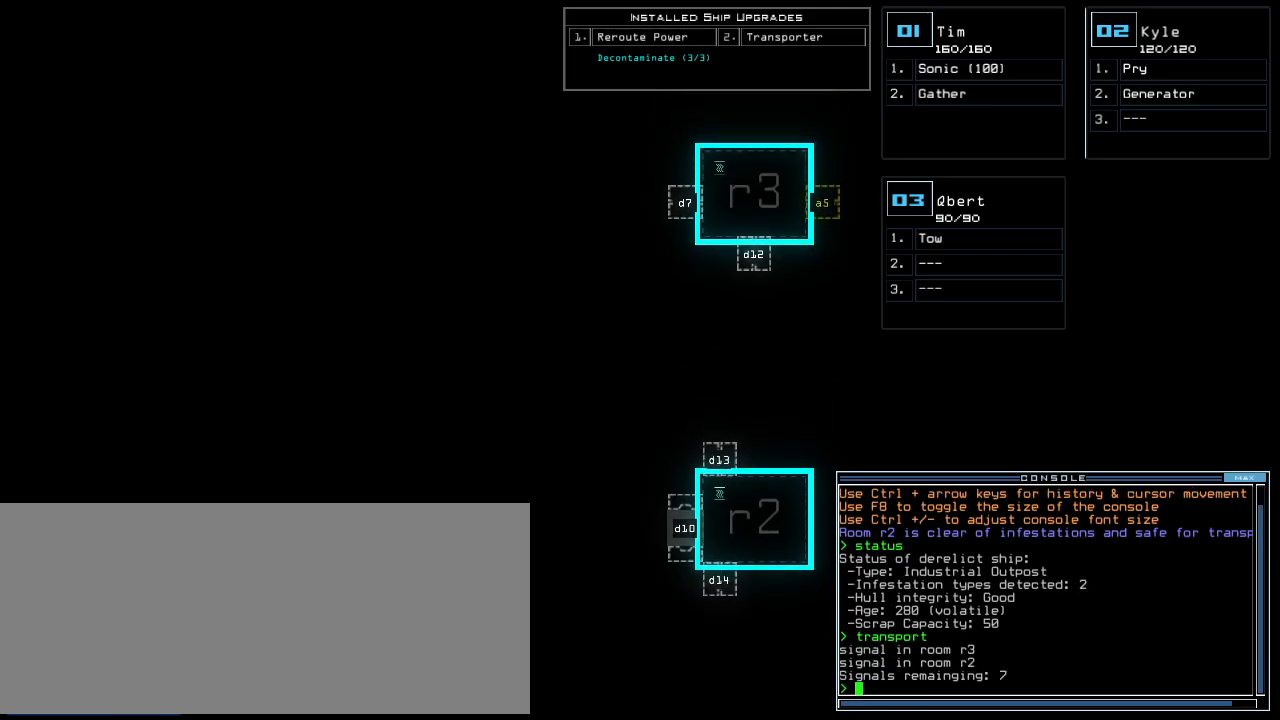
{"keys": [], "events": []}
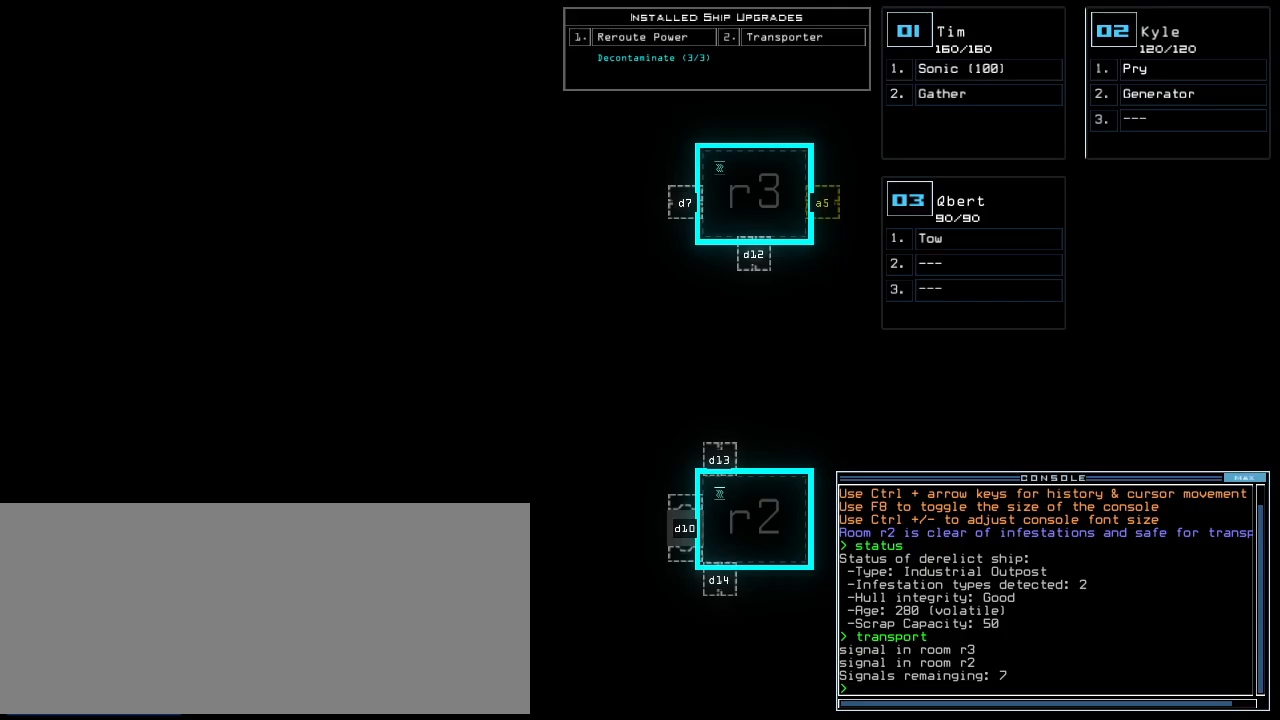
{"keys": [], "events": []}
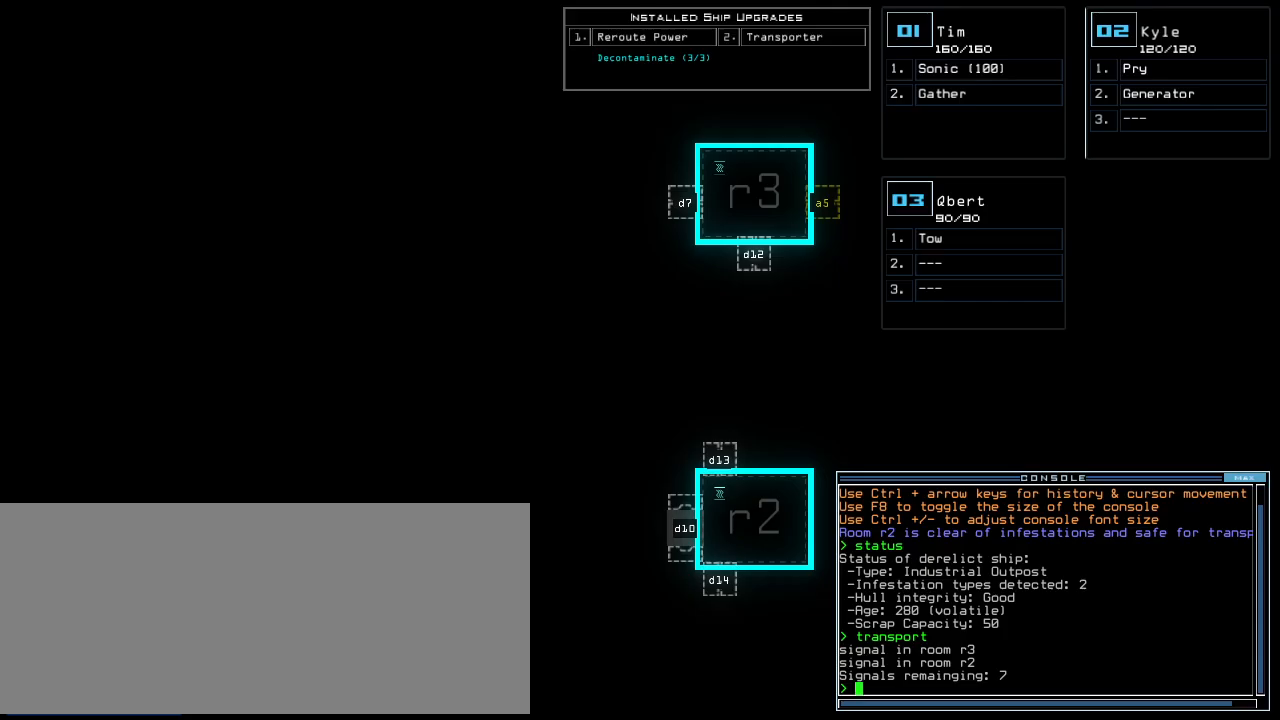
{"keys": [], "events": []}
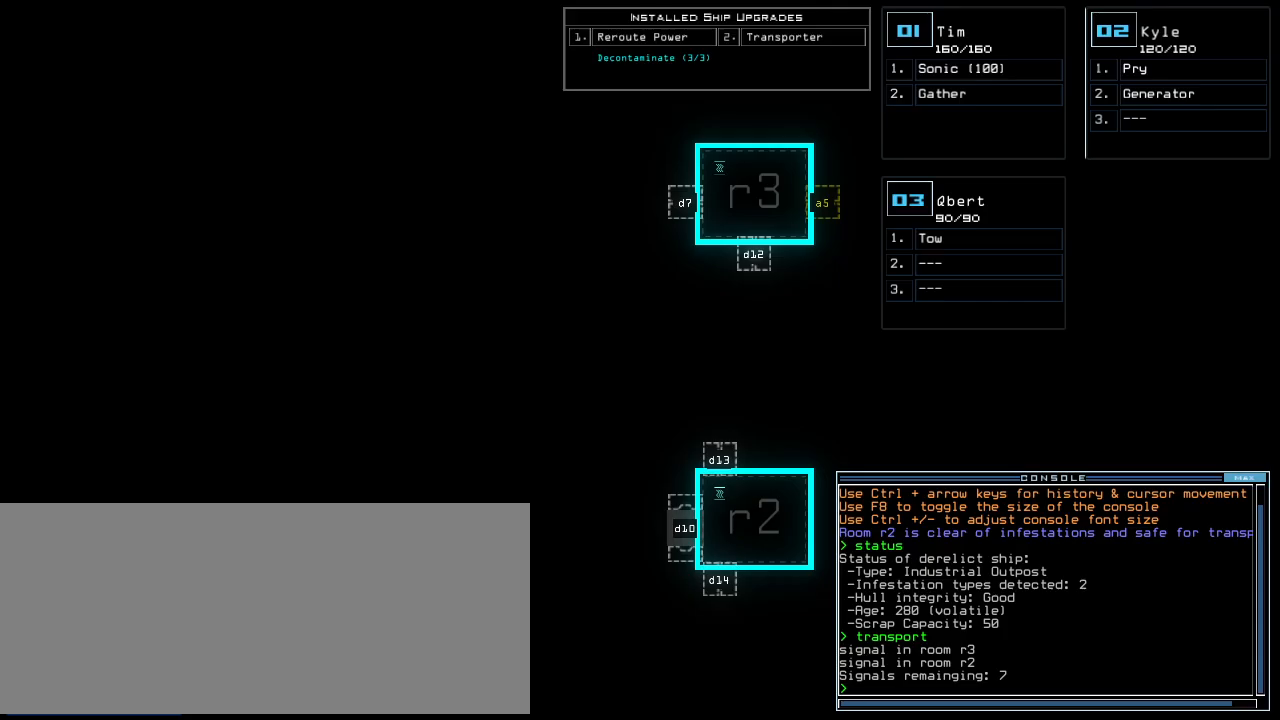
{"keys": [], "events": []}